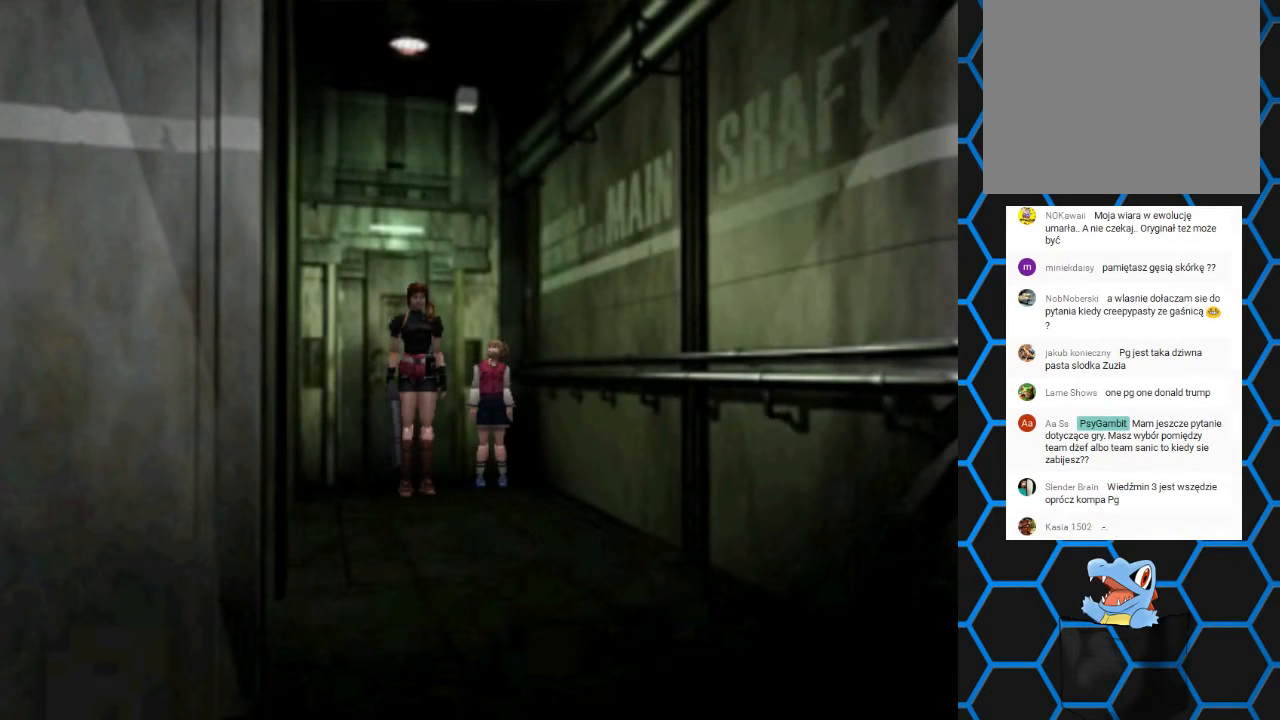
Gameplay with a controller (PlayStation layout); each line is a JSON object with the inputs held at the frame after it. "events" lists button and stick changes between this image and that frame as [ms after this image, input, new state], when the widget could be followed in between. Not read: L1 L3 R1 R3.
{"buttons": ["SQUARE", "DPAD_UP"], "left_stick": "center", "right_stick": "center", "events": [[67, "DPAD_UP", "down"], [67, "SQUARE", "down"]]}
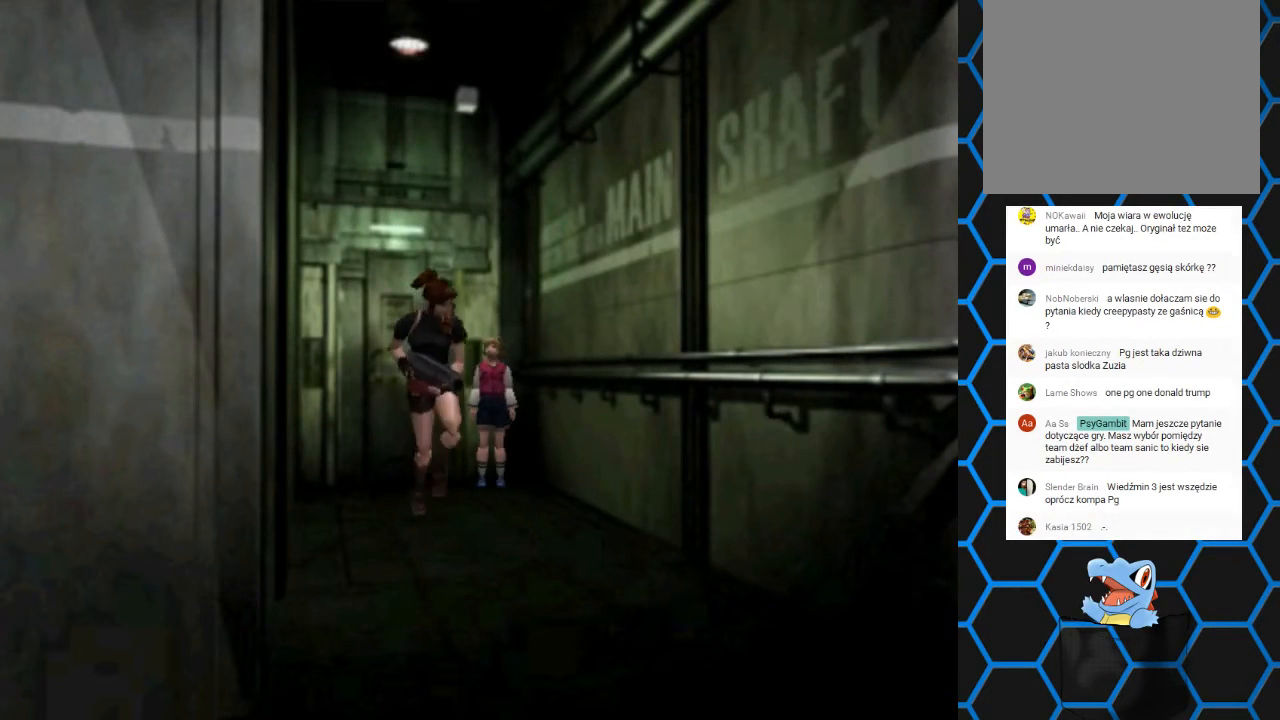
{"buttons": ["SQUARE", "DPAD_UP"], "left_stick": "center", "right_stick": "center", "events": []}
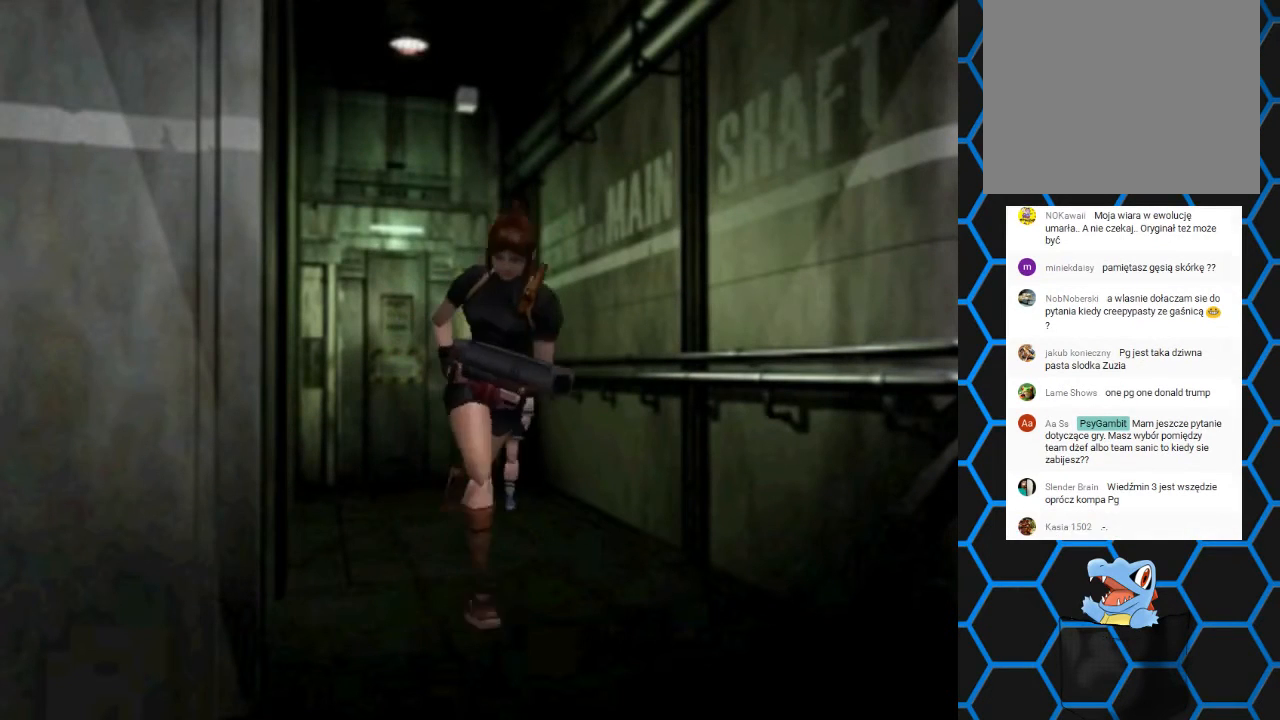
{"buttons": ["DPAD_UP"], "left_stick": "center", "right_stick": "center", "events": [[100, "SQUARE", "up"], [167, "DPAD_UP", "up"], [500, "DPAD_UP", "down"]]}
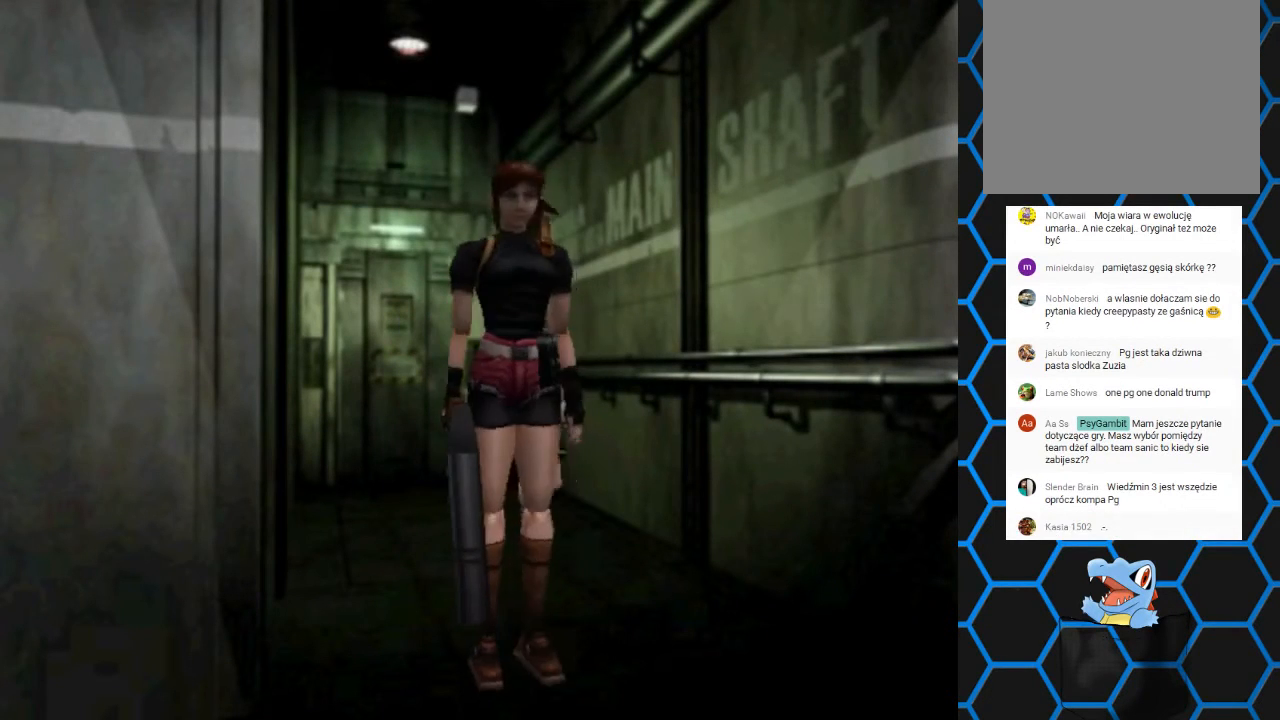
{"buttons": ["SQUARE", "DPAD_UP"], "left_stick": "center", "right_stick": "center", "events": [[100, "SQUARE", "down"]]}
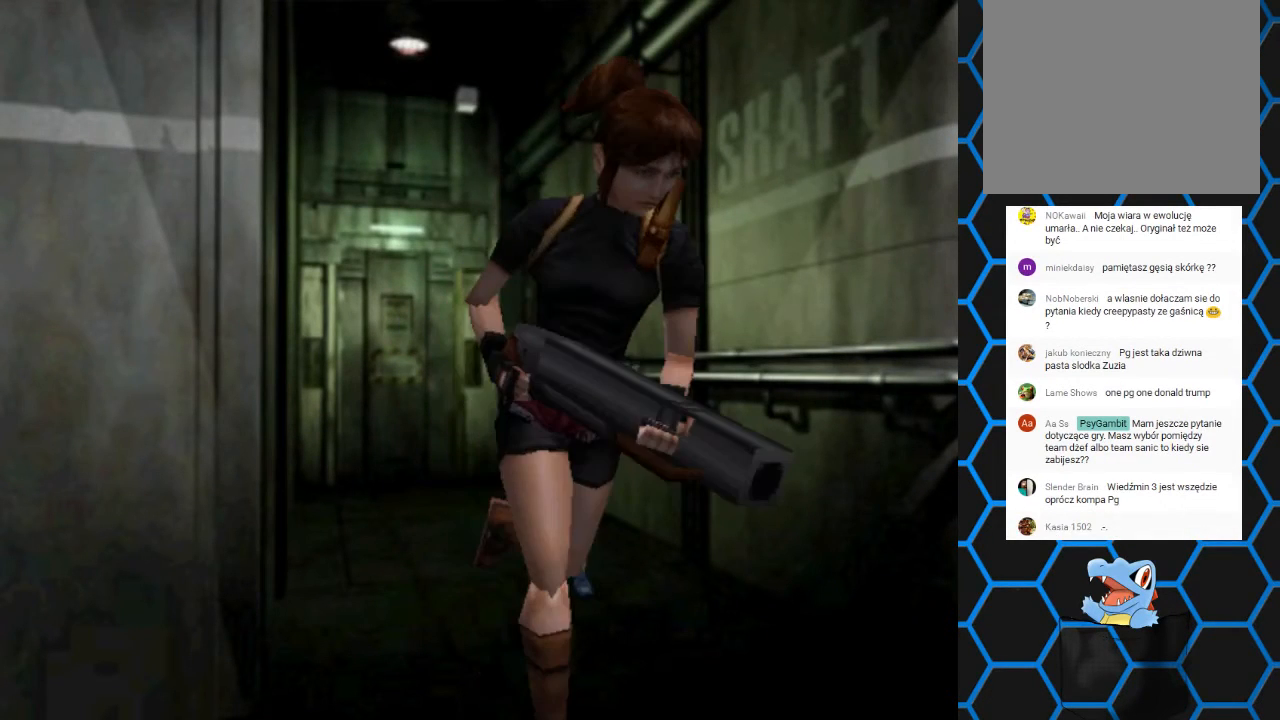
{"buttons": ["SQUARE", "DPAD_UP"], "left_stick": "center", "right_stick": "center", "events": [[33, "DPAD_LEFT", "down"], [200, "DPAD_LEFT", "up"]]}
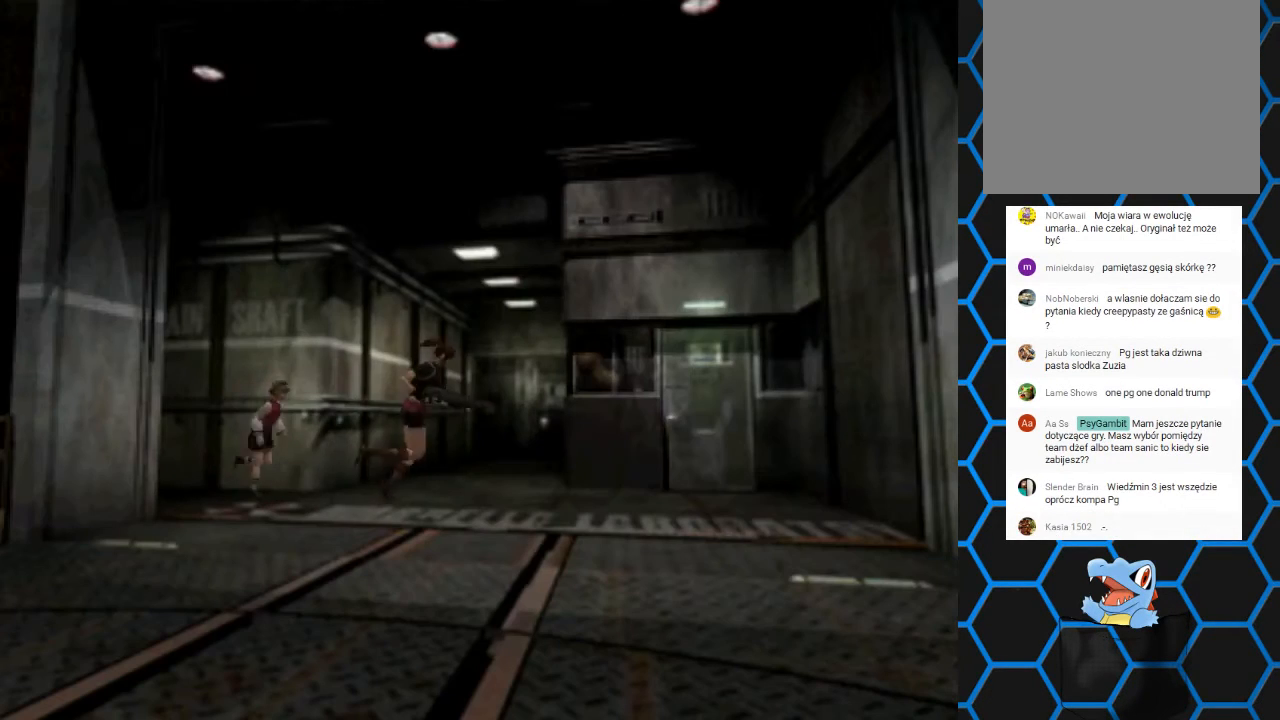
{"buttons": ["DPAD_LEFT"], "left_stick": "center", "right_stick": "center", "events": [[33, "DPAD_UP", "up"], [33, "SQUARE", "up"], [200, "DPAD_LEFT", "down"]]}
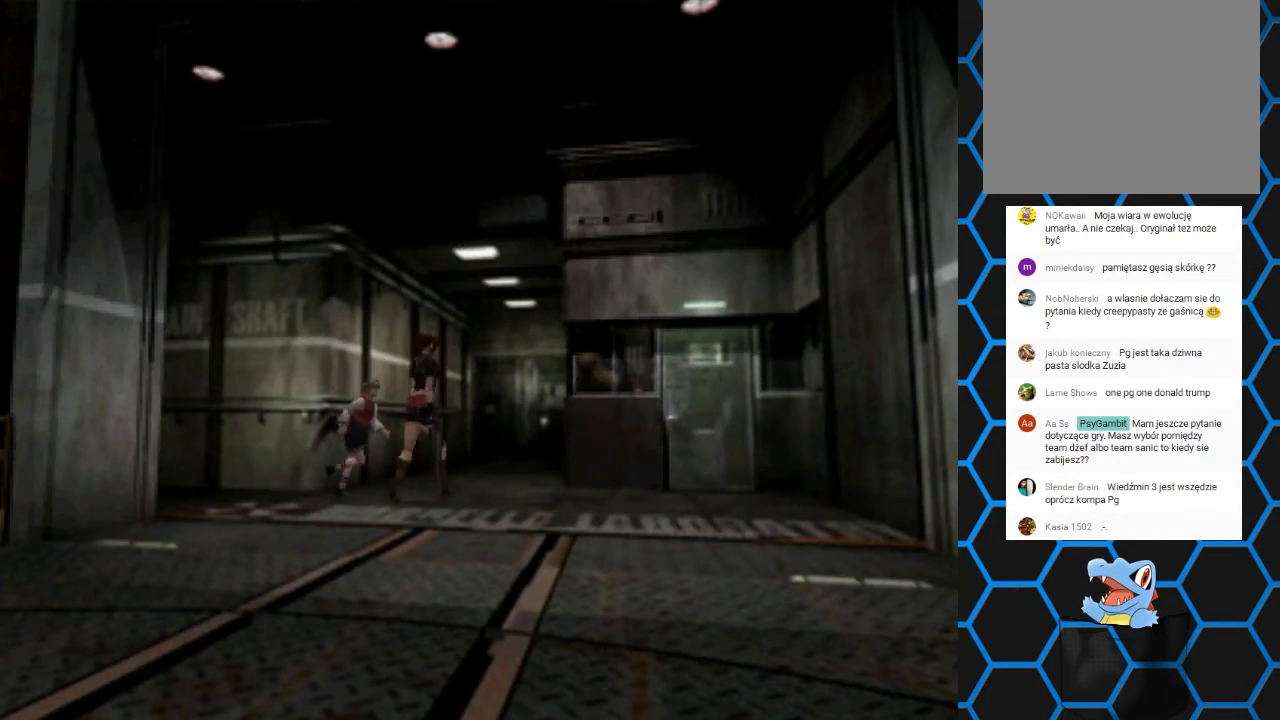
{"buttons": ["SQUARE", "DPAD_UP"], "left_stick": "center", "right_stick": "center", "events": [[167, "DPAD_UP", "down"], [167, "SQUARE", "down"], [200, "DPAD_LEFT", "up"]]}
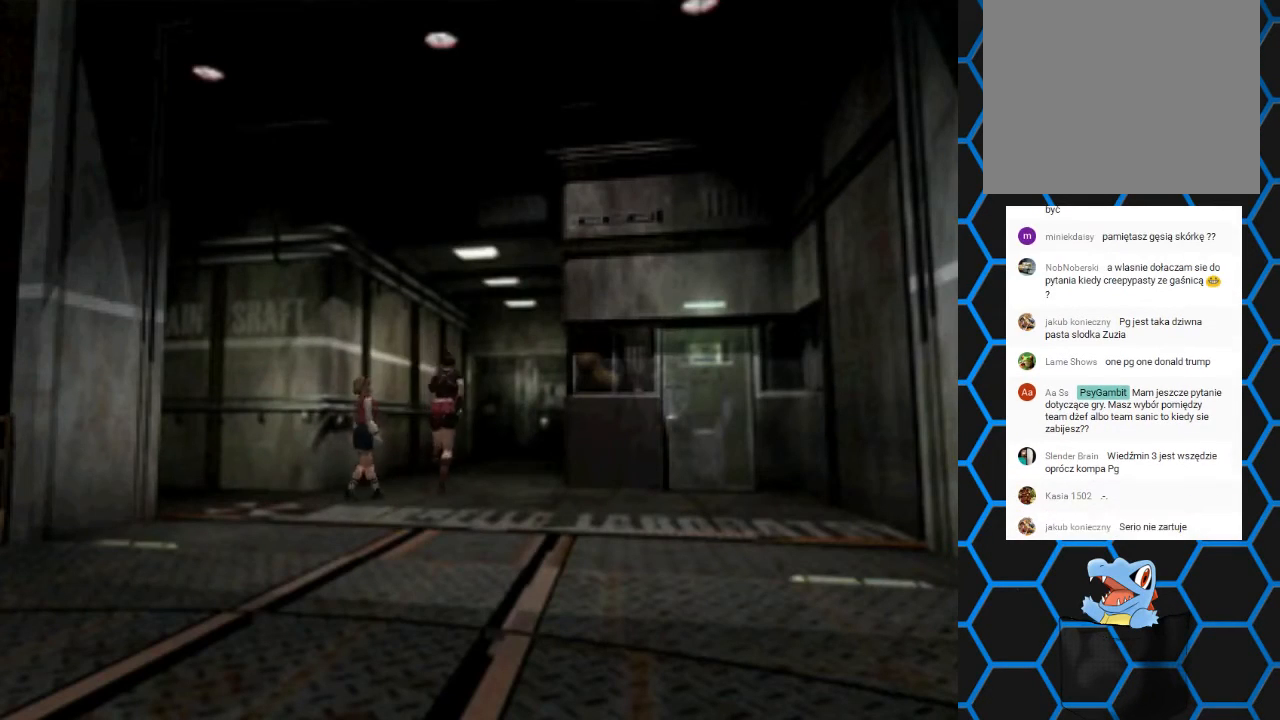
{"buttons": ["SQUARE", "DPAD_UP"], "left_stick": "center", "right_stick": "center", "events": []}
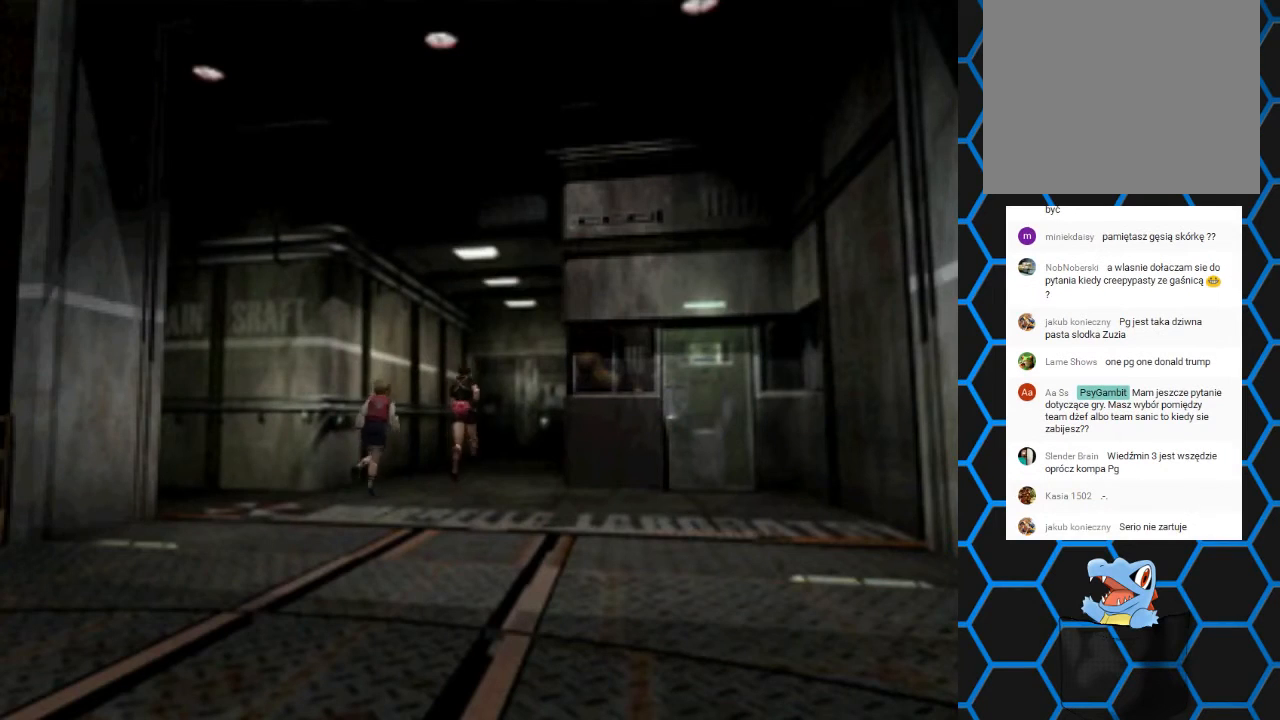
{"buttons": ["SQUARE", "DPAD_UP"], "left_stick": "center", "right_stick": "center", "events": [[333, "DPAD_RIGHT", "down"], [467, "DPAD_RIGHT", "up"]]}
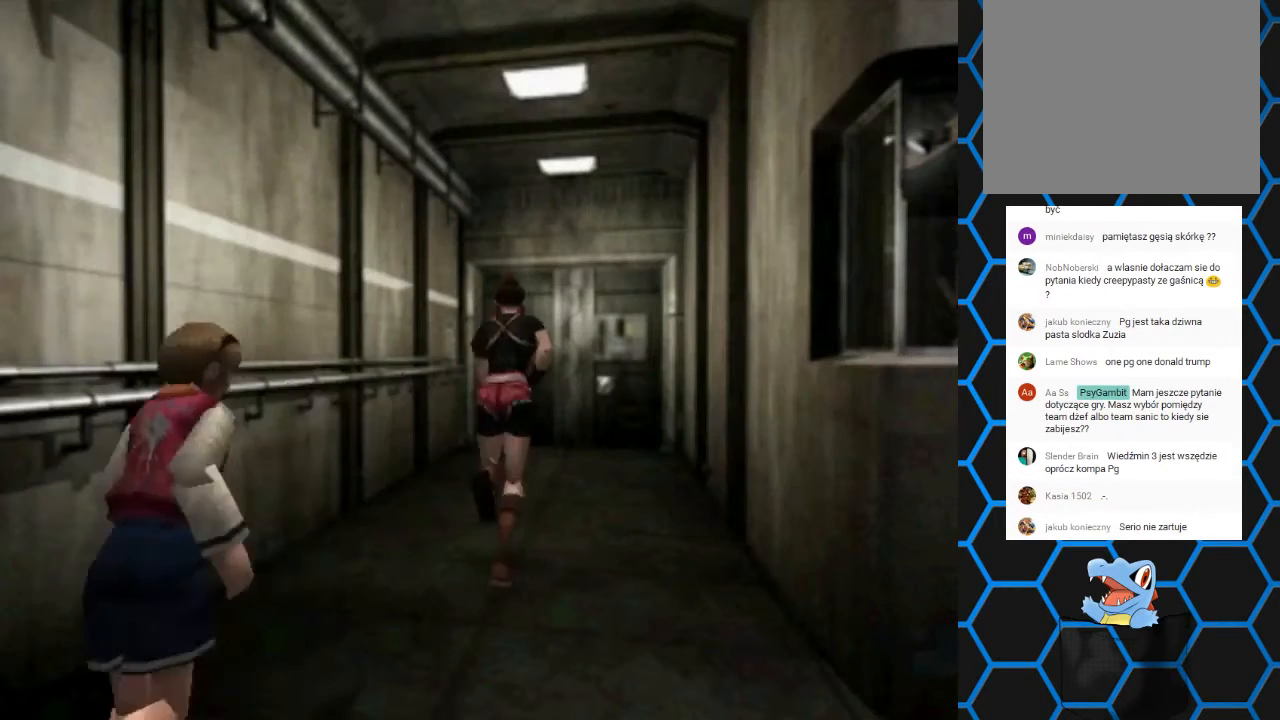
{"buttons": ["SQUARE", "DPAD_UP"], "left_stick": "center", "right_stick": "center", "events": []}
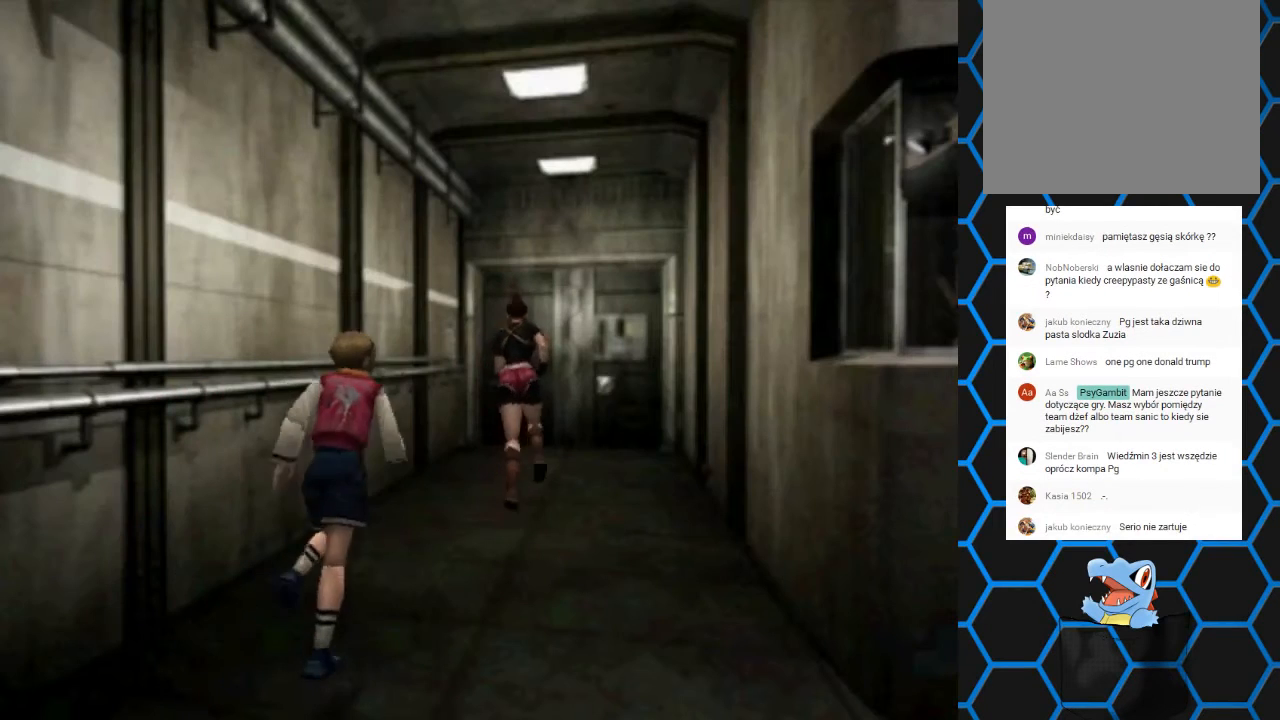
{"buttons": ["DPAD_UP"], "left_stick": "center", "right_stick": "center", "events": [[33, "SQUARE", "up"]]}
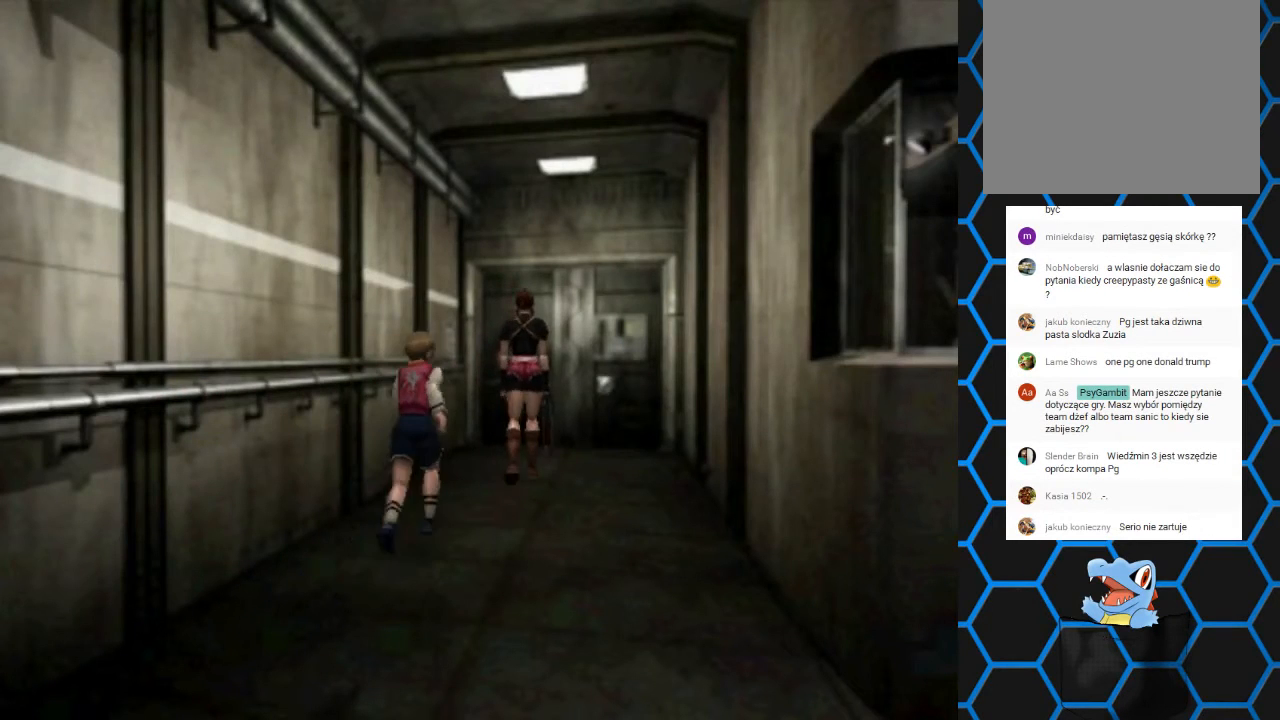
{"buttons": ["SQUARE", "DPAD_UP"], "left_stick": "center", "right_stick": "center", "events": [[67, "SQUARE", "down"], [233, "DPAD_RIGHT", "down"], [300, "DPAD_RIGHT", "up"]]}
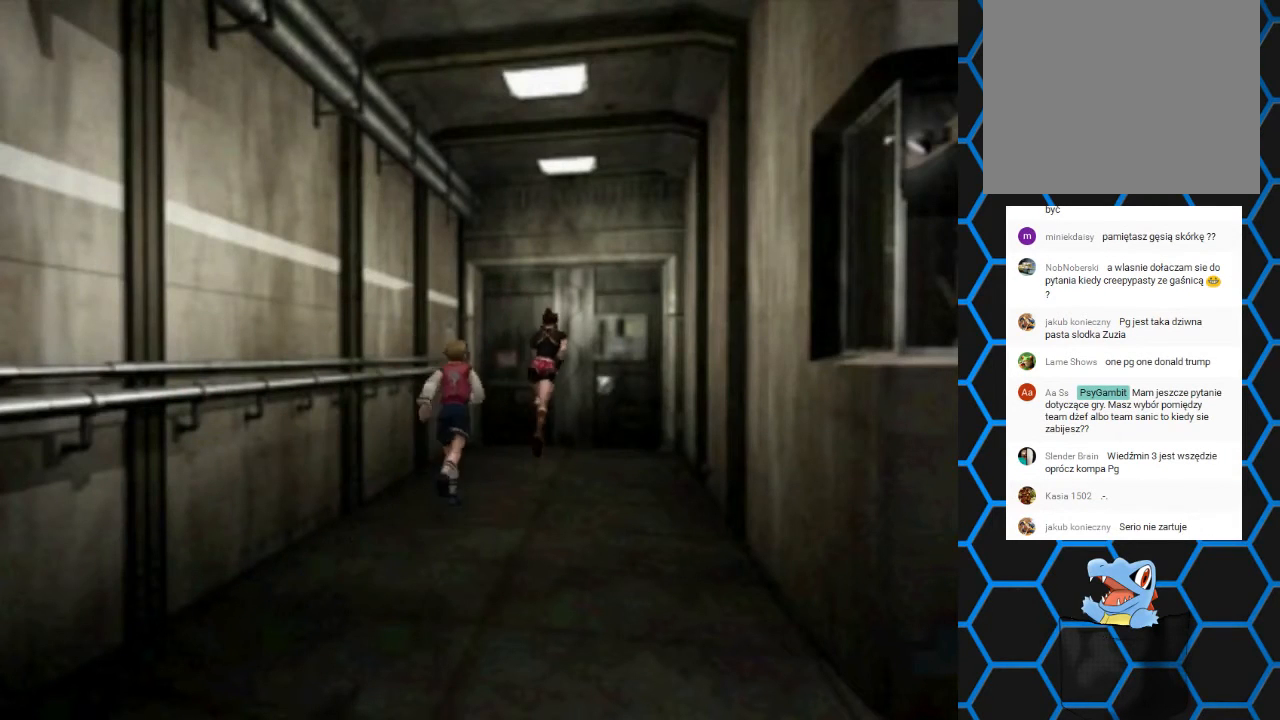
{"buttons": ["CROSS", "SQUARE"], "left_stick": "center", "right_stick": "center", "events": [[233, "CROSS", "down"], [467, "DPAD_UP", "up"]]}
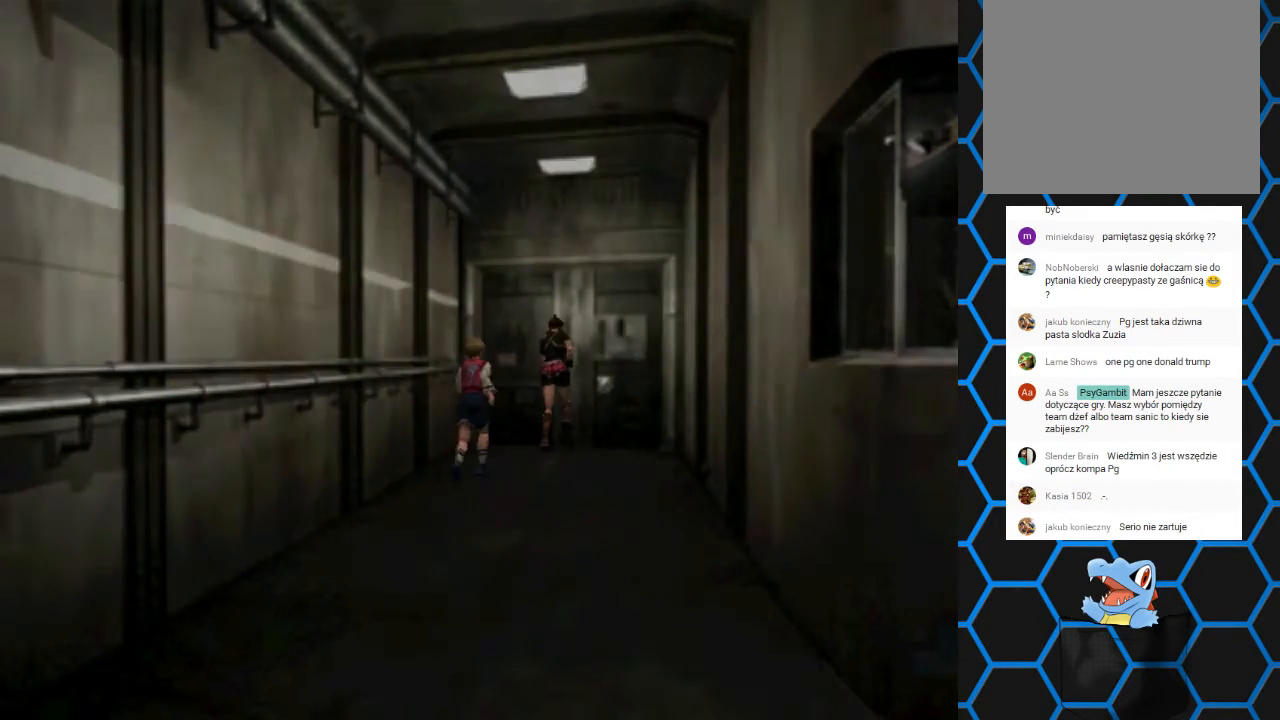
{"buttons": [], "left_stick": "center", "right_stick": "center", "events": [[67, "CROSS", "up"], [67, "SQUARE", "up"]]}